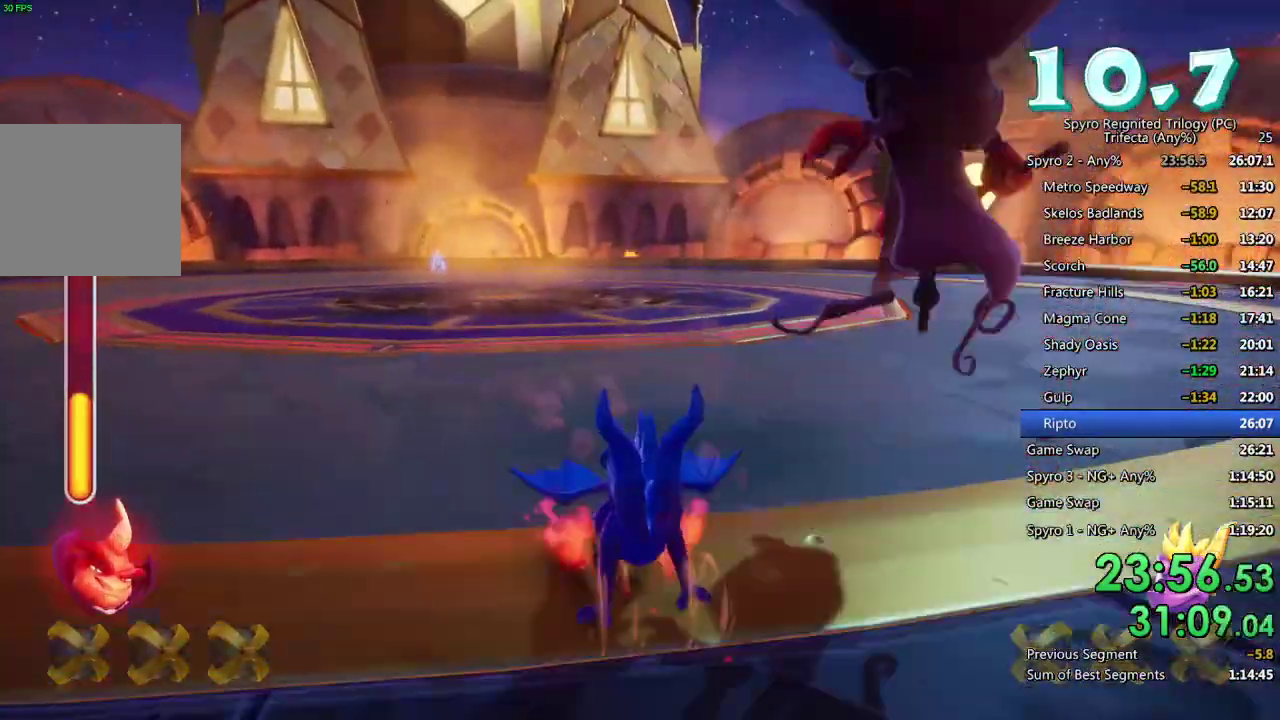
Gameplay with a controller (PlayStation layout); each line is a JSON object with the inputs held at the frame after it. "events" lists button and stick changes between this image and that frame as [ms after this image, input, new state], when the widget could be followed in between.
{"buttons": [], "left_stick": "up-left", "right_stick": "center"}
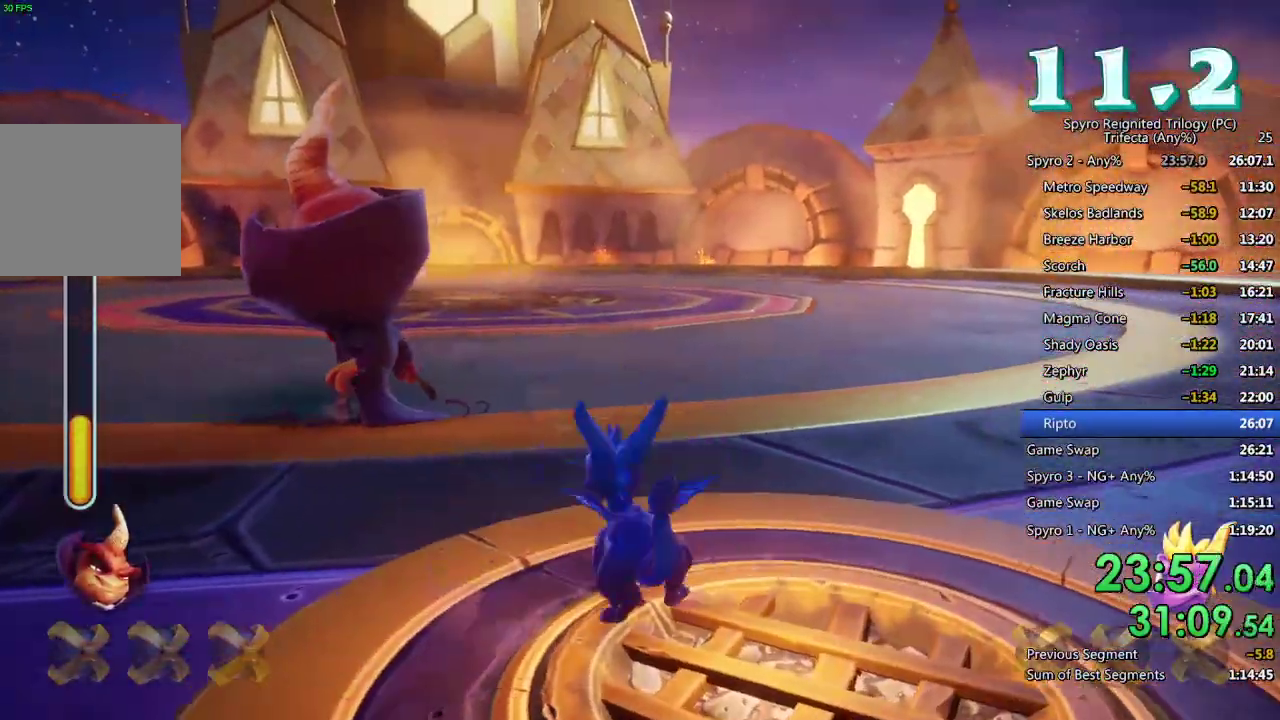
{"buttons": [], "left_stick": "up", "right_stick": "left"}
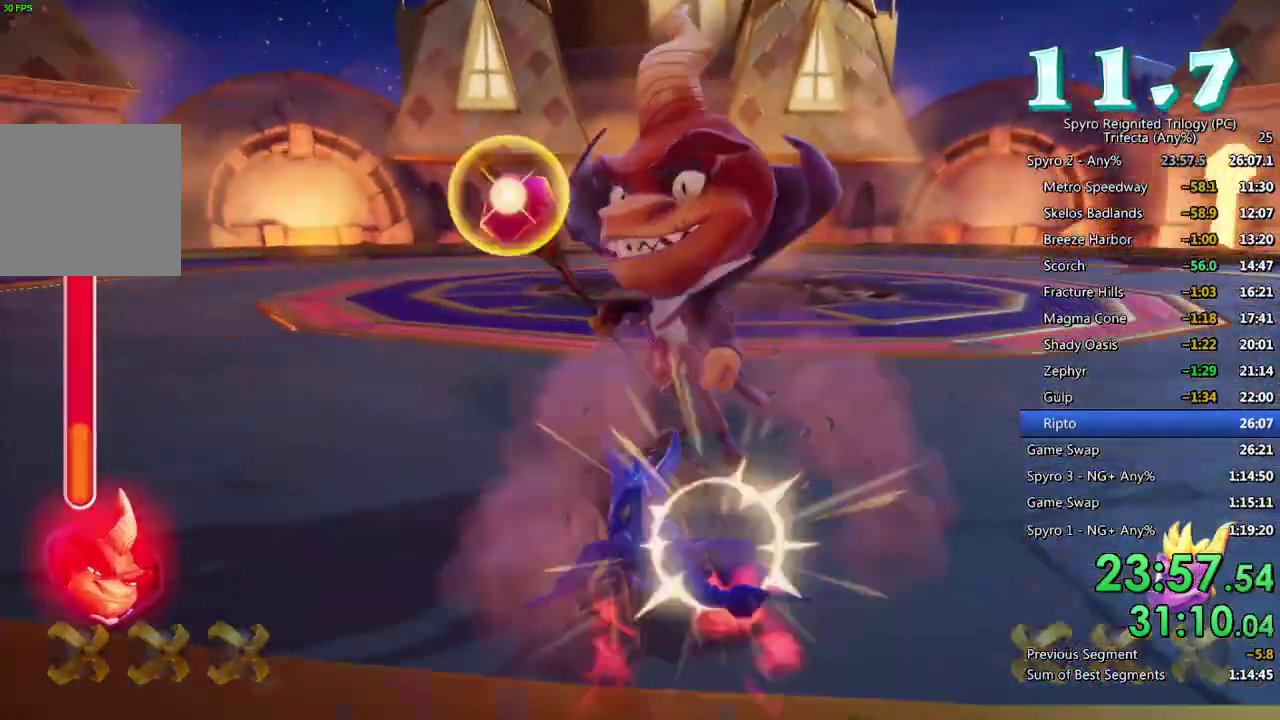
{"buttons": ["SQUARE"], "left_stick": "up-right", "right_stick": "center"}
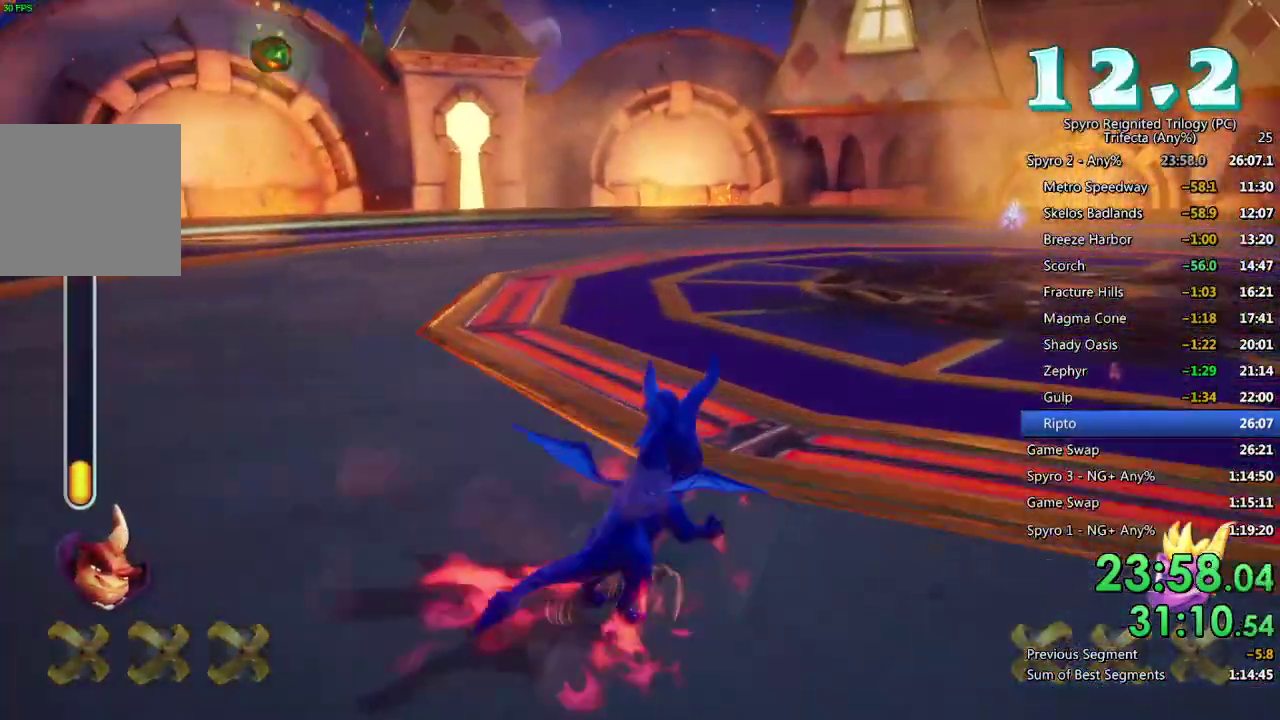
{"buttons": ["SQUARE"], "left_stick": "up-left", "right_stick": "center", "events": [[467, "left_stick", "up-left"]]}
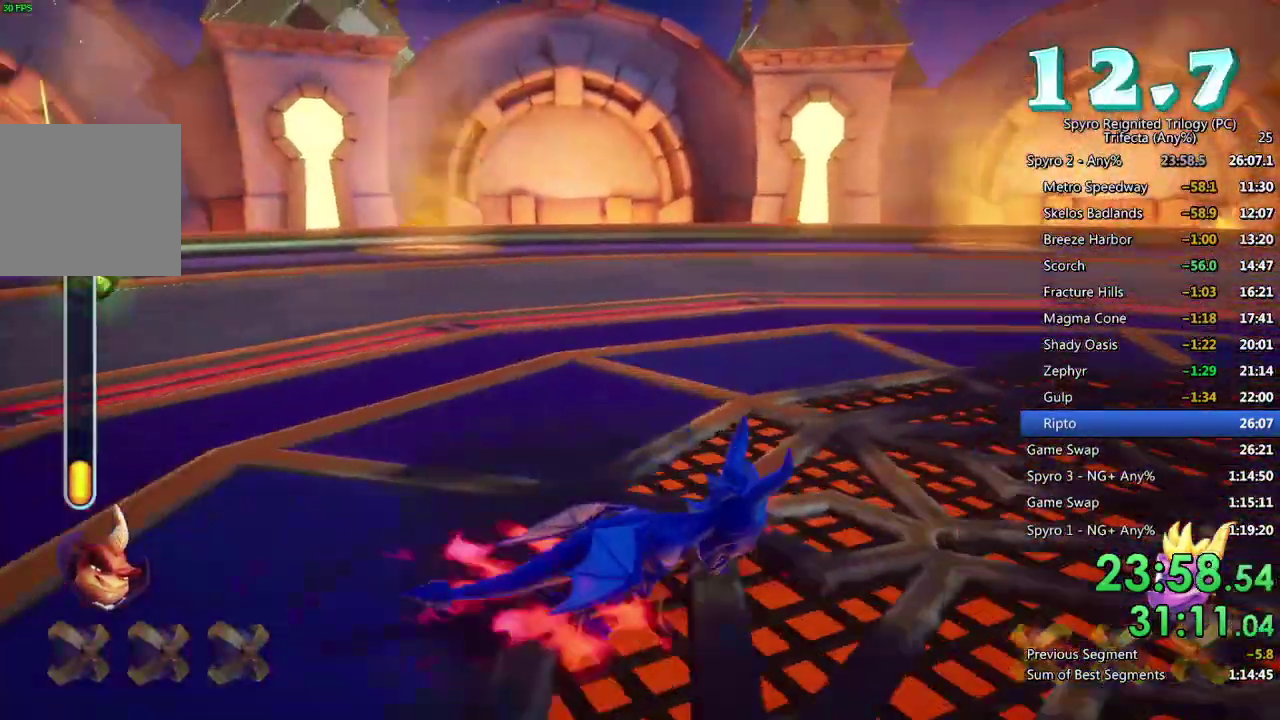
{"buttons": ["SQUARE"], "left_stick": "left", "right_stick": "center", "events": [[17, "SQUARE", "up"], [33, "right_stick", "left"], [150, "left_stick", "left"], [350, "right_stick", "center"], [383, "SQUARE", "down"]]}
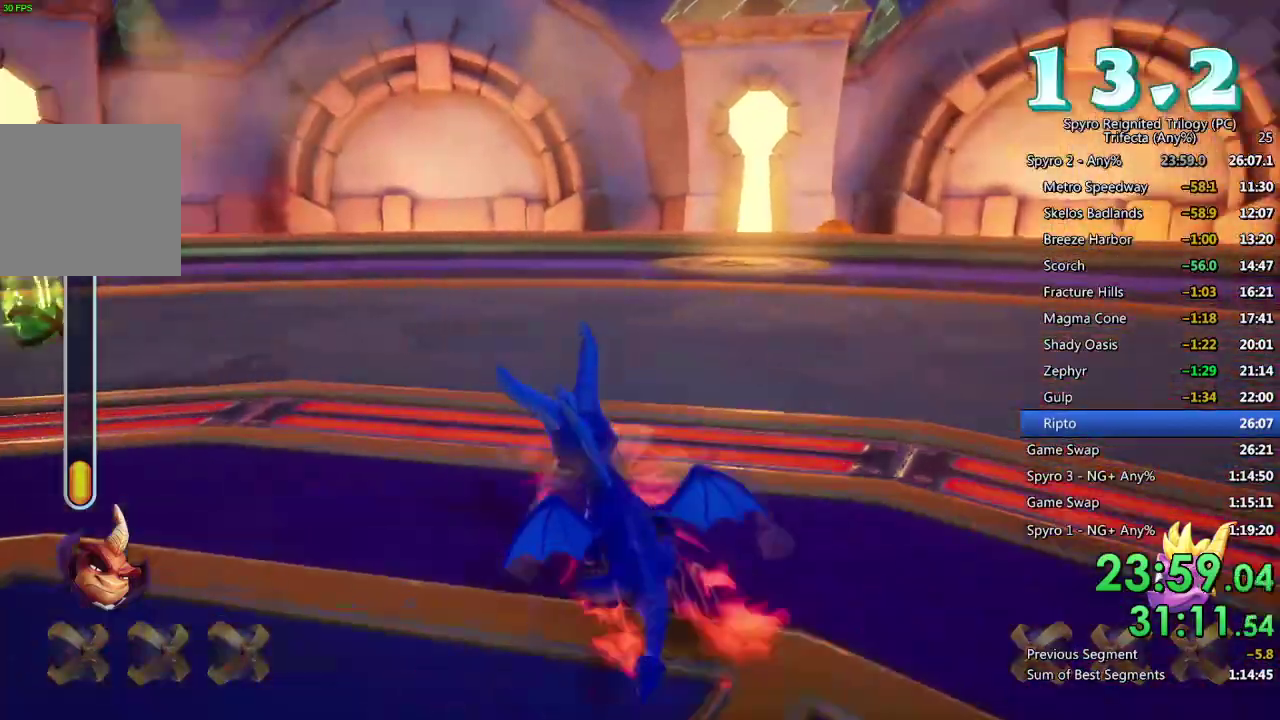
{"buttons": [], "left_stick": "left", "right_stick": "center", "events": [[150, "SQUARE", "up"], [200, "right_stick", "left"], [250, "left_stick", "down-left"], [267, "right_stick", "down-left"], [333, "right_stick", "center"], [383, "left_stick", "left"], [417, "CIRCLE", "down"], [467, "CIRCLE", "up"]]}
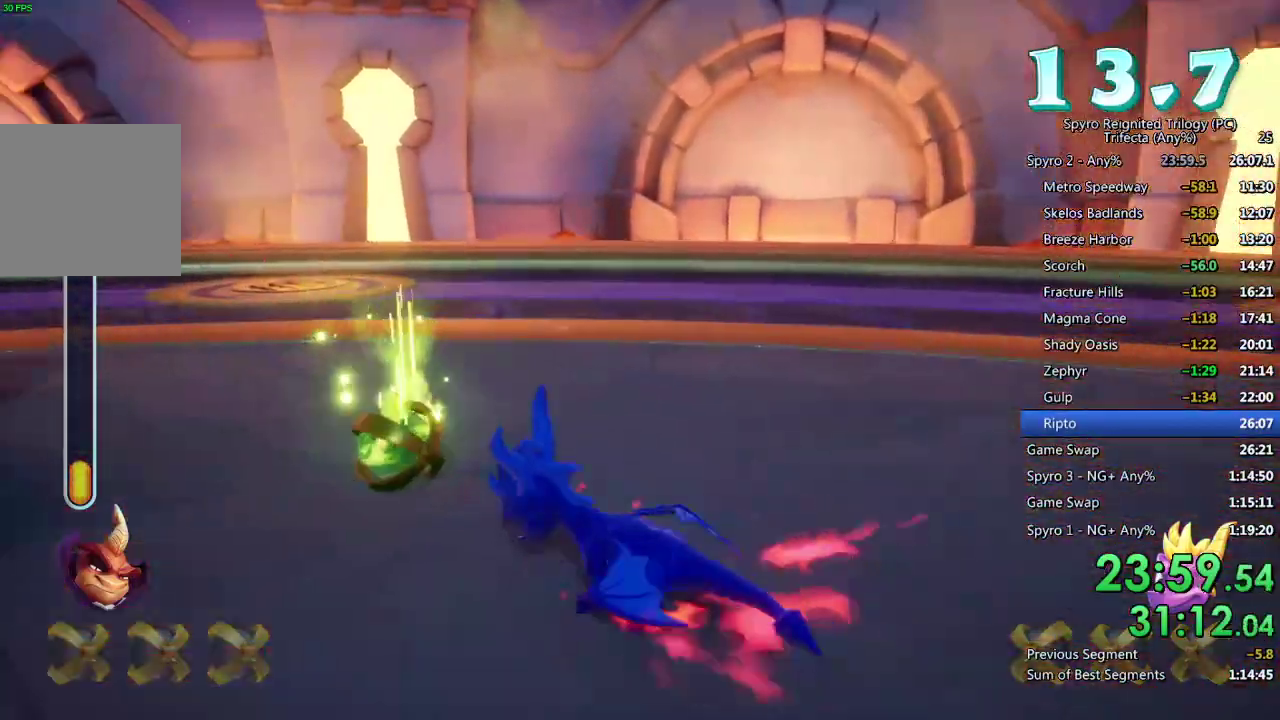
{"buttons": [], "left_stick": "down-right", "right_stick": "right", "events": [[17, "CIRCLE", "down"], [117, "CIRCLE", "up"], [117, "left_stick", "down-left"], [233, "left_stick", "center"], [283, "right_stick", "right"], [400, "left_stick", "down-right"]]}
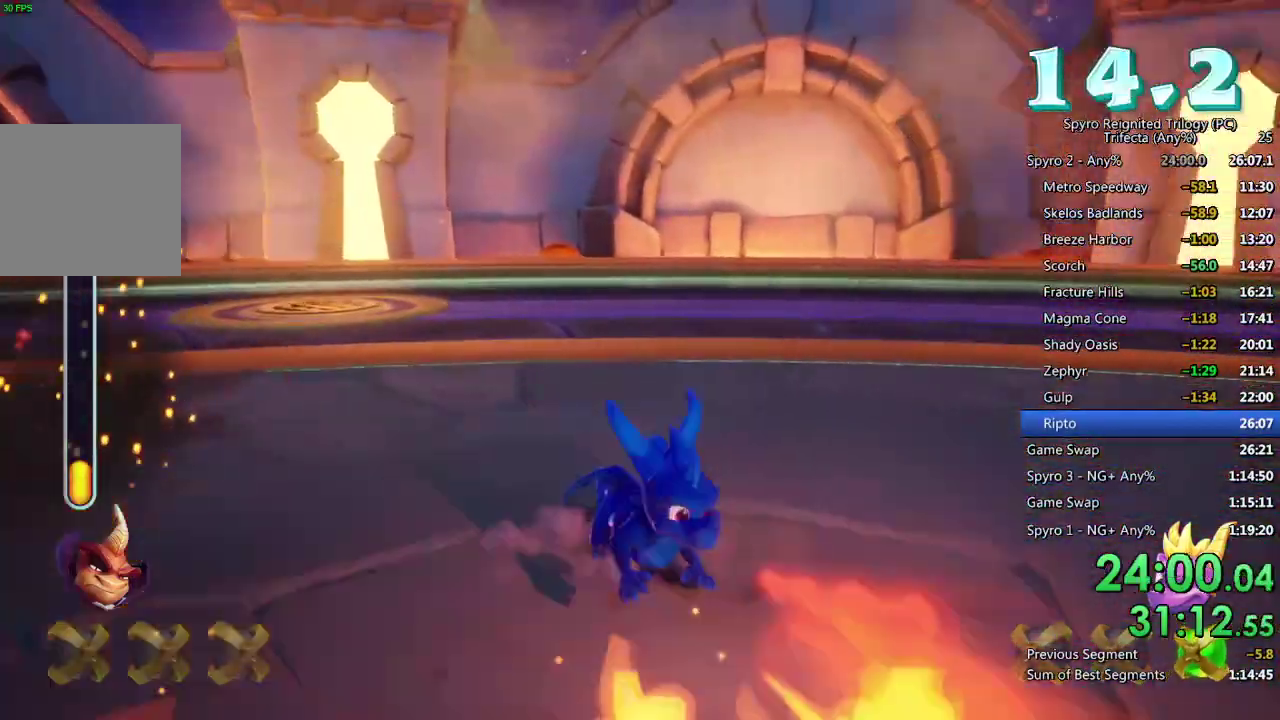
{"buttons": ["SQUARE"], "left_stick": "right", "right_stick": "center", "events": [[33, "left_stick", "right"], [150, "L2", "down"], [167, "right_stick", "center"], [183, "left_stick", "up-right"], [233, "SQUARE", "down"], [300, "L2", "up"], [500, "left_stick", "right"]]}
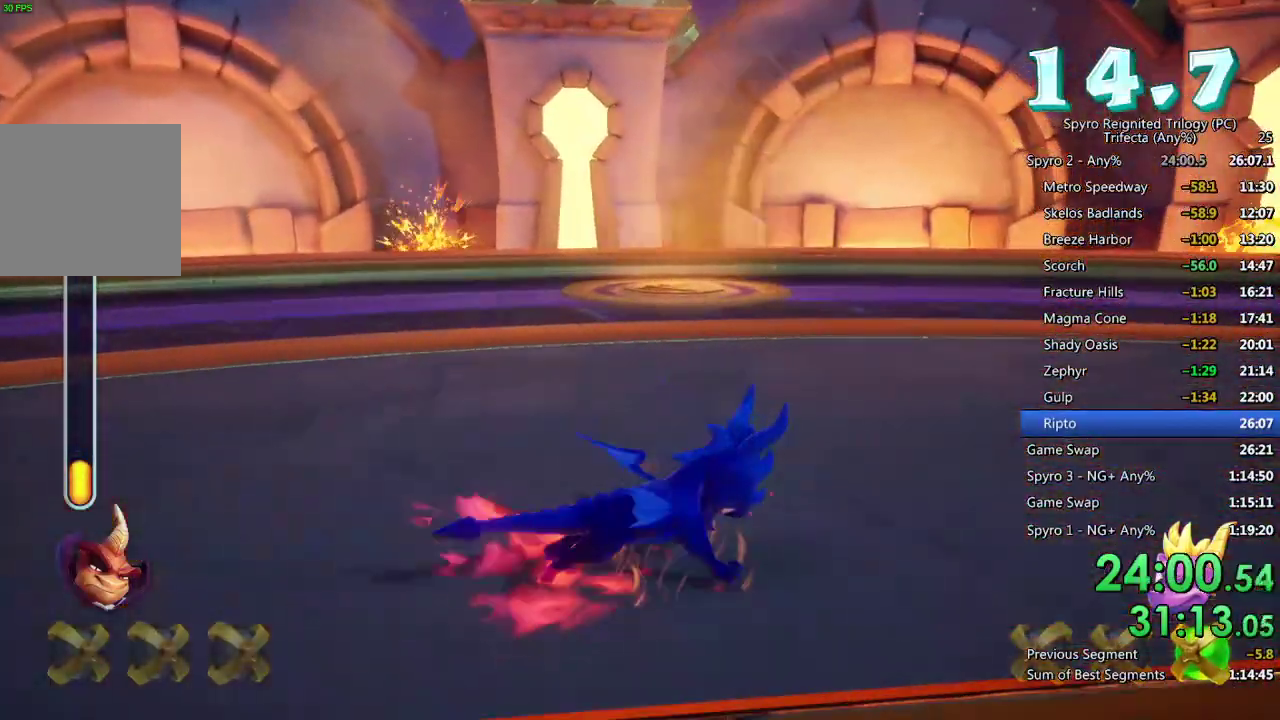
{"buttons": ["SQUARE"], "left_stick": "up-right", "right_stick": "center", "events": [[83, "right_stick", "right"], [400, "left_stick", "up-right"], [433, "right_stick", "center"]]}
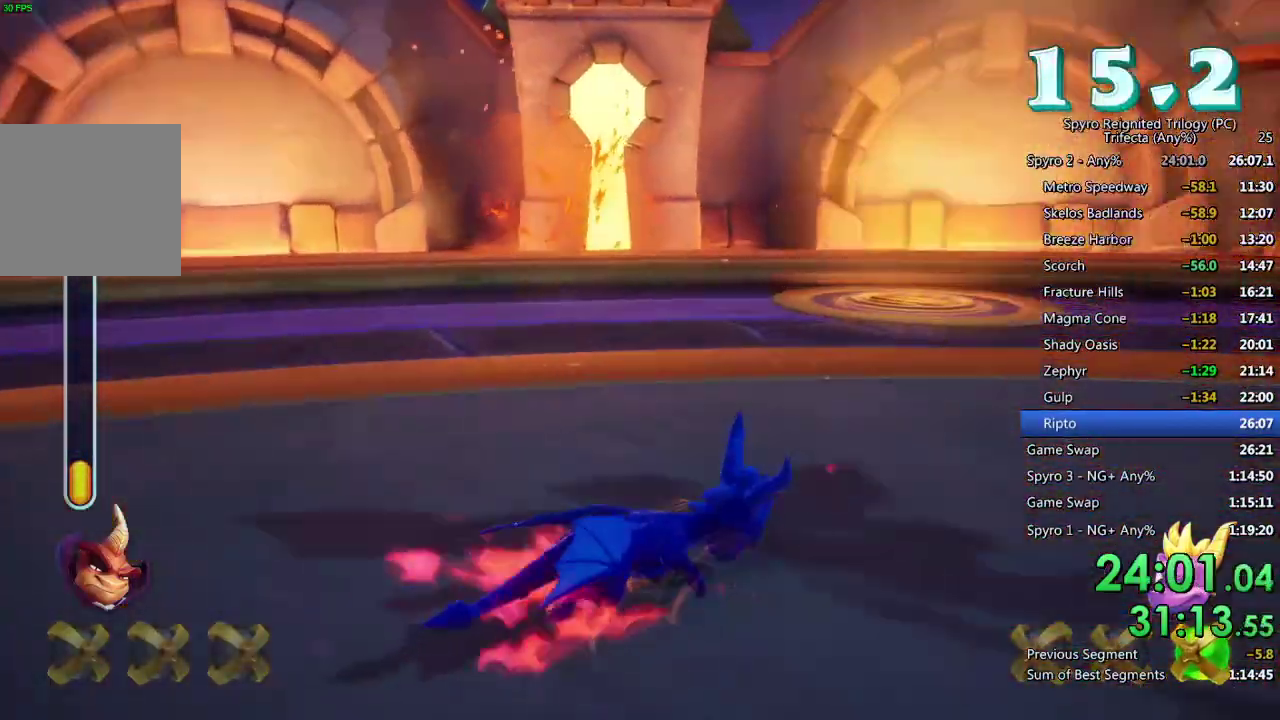
{"buttons": [], "left_stick": "down-right", "right_stick": "left", "events": [[67, "SQUARE", "up"], [67, "left_stick", "right"], [183, "right_stick", "left"], [317, "left_stick", "down-right"]]}
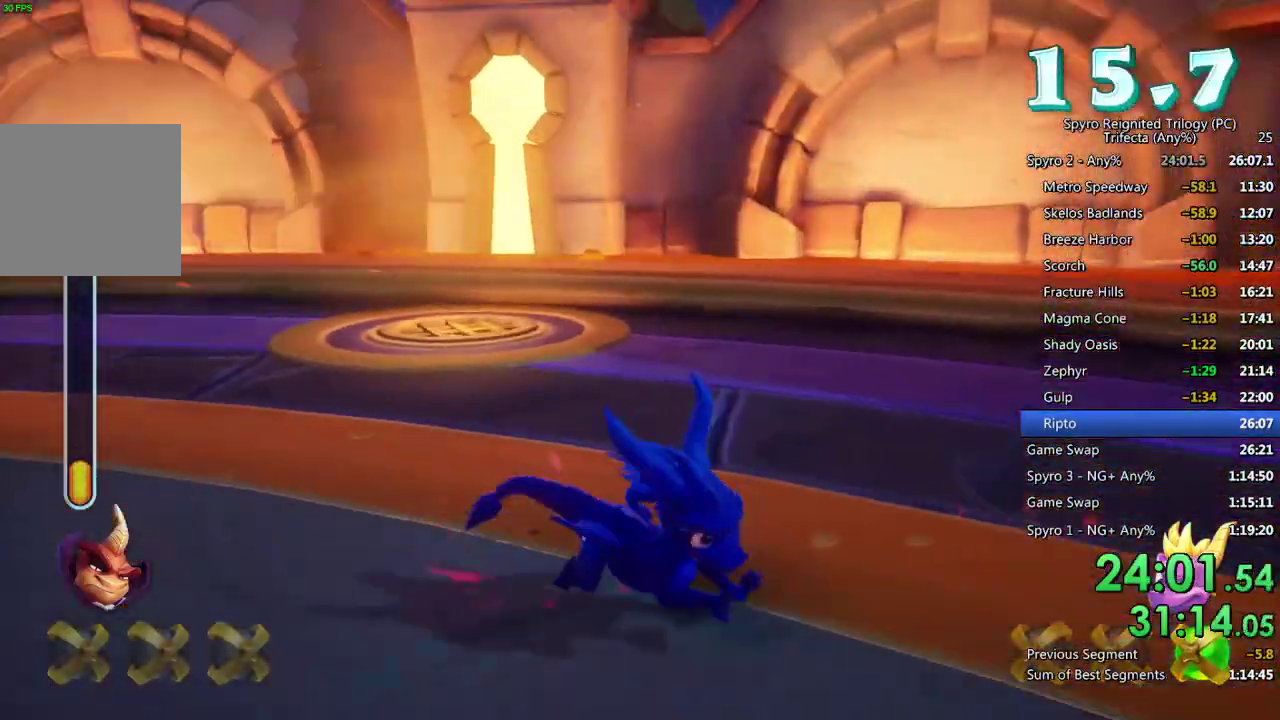
{"buttons": [], "left_stick": "down", "right_stick": "center", "events": [[67, "left_stick", "down"], [217, "left_stick", "down-right"], [283, "left_stick", "down"], [417, "right_stick", "center"]]}
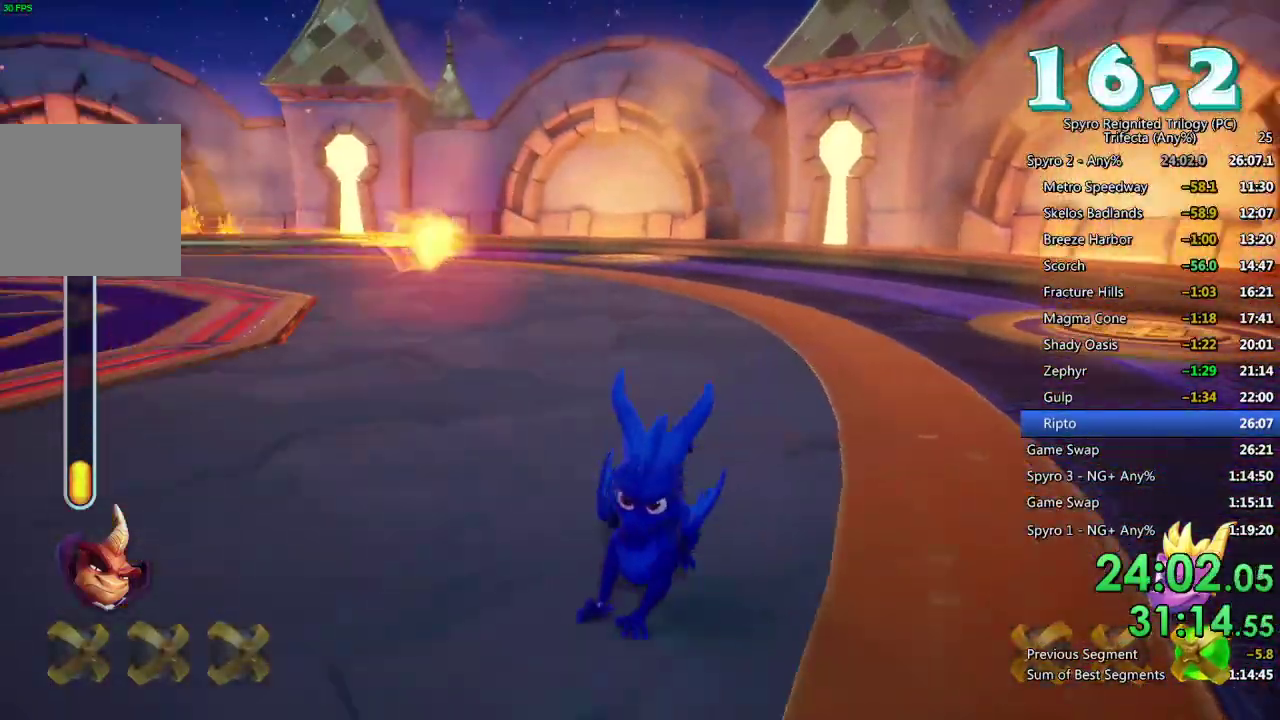
{"buttons": [], "left_stick": "down-left", "right_stick": "center", "events": [[33, "left_stick", "down-left"], [67, "right_stick", "left"], [233, "left_stick", "left"], [233, "right_stick", "center"], [333, "left_stick", "up-left"], [433, "left_stick", "down-left"]]}
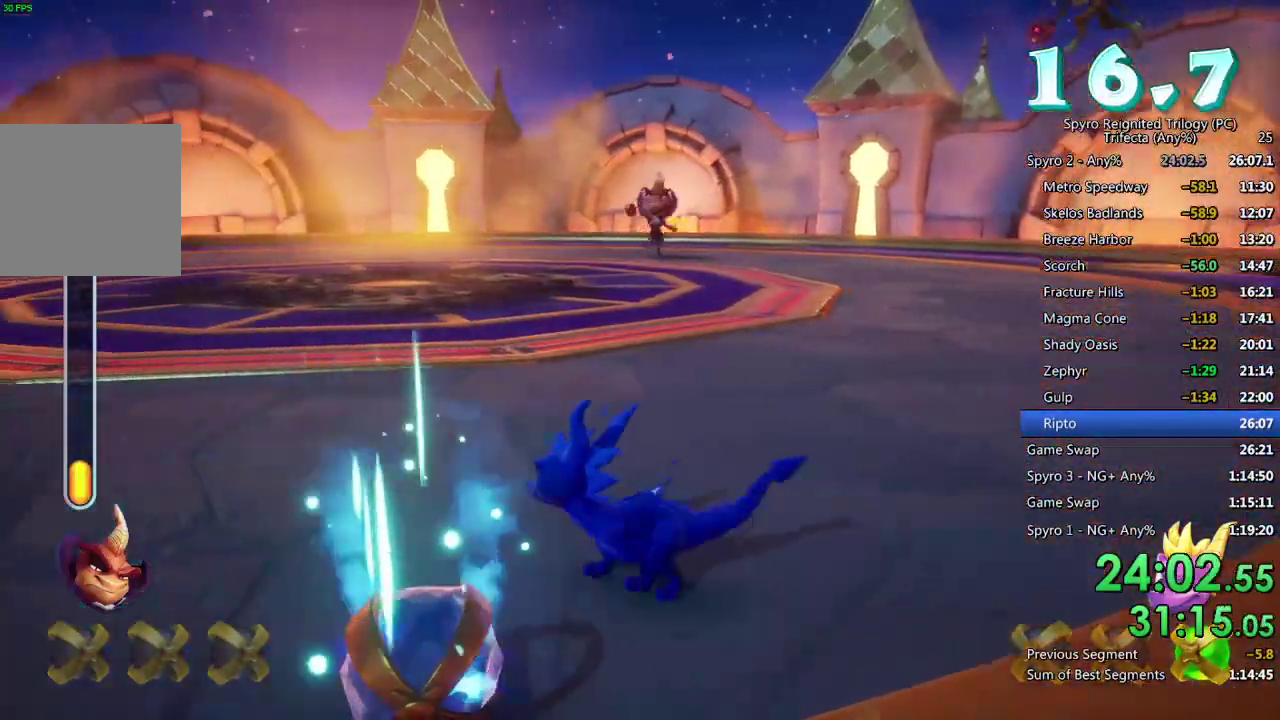
{"buttons": ["SQUARE"], "left_stick": "up-right", "right_stick": "center", "events": [[83, "left_stick", "center"], [167, "left_stick", "down-right"], [333, "left_stick", "up-right"], [500, "SQUARE", "down"]]}
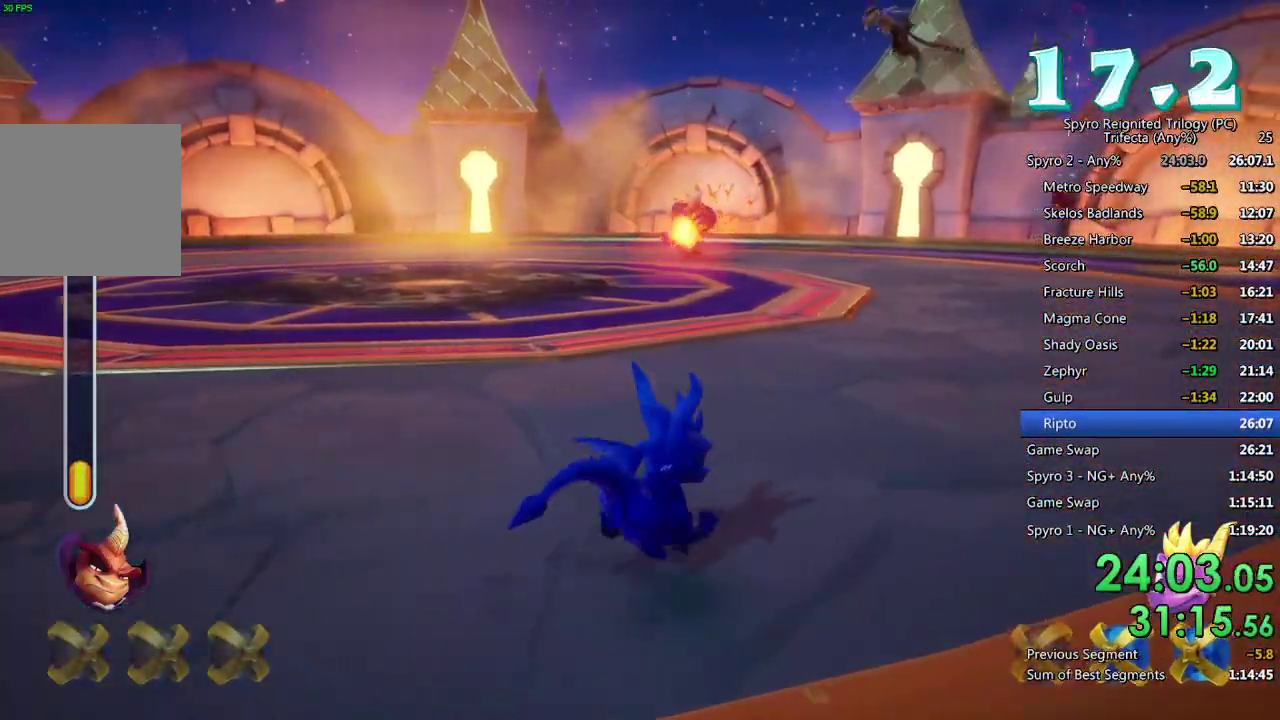
{"buttons": ["SQUARE"], "left_stick": "up-right", "right_stick": "center", "events": [[167, "left_stick", "up-left"], [333, "left_stick", "up"], [450, "left_stick", "up-right"]]}
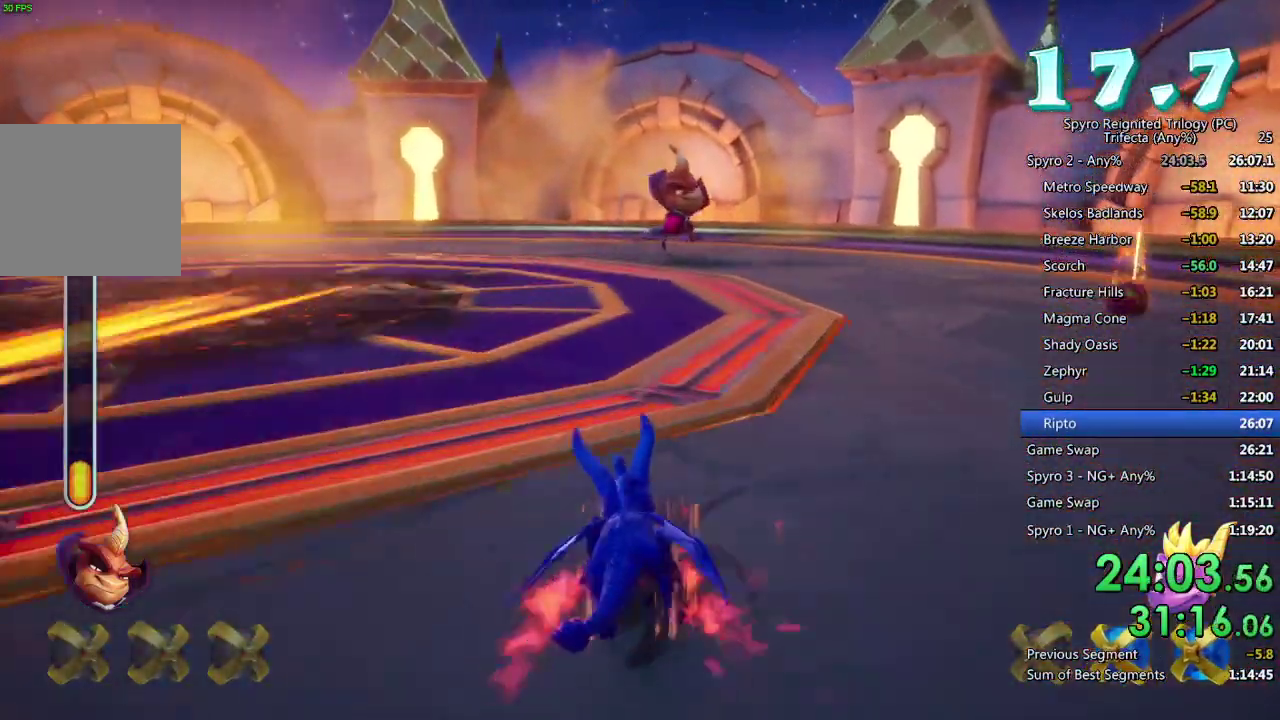
{"buttons": ["SQUARE"], "left_stick": "up-right", "right_stick": "center", "events": [[117, "left_stick", "up"], [217, "left_stick", "up-right"]]}
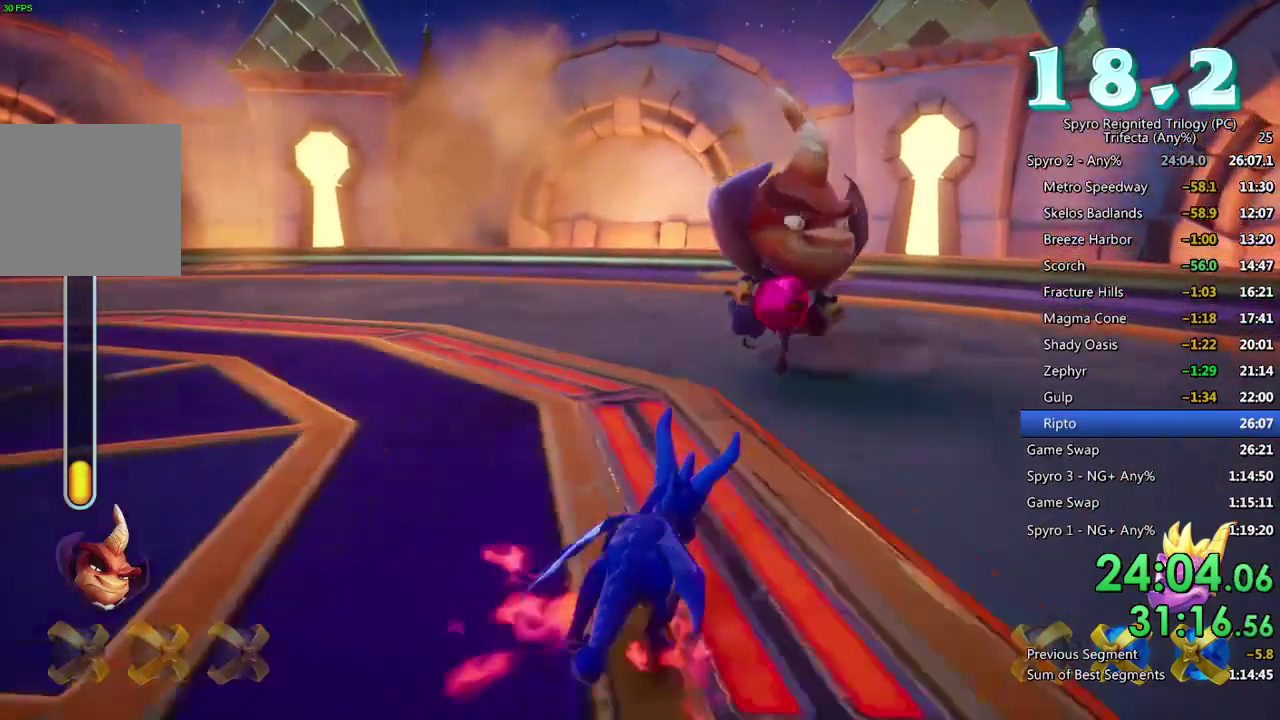
{"buttons": [], "left_stick": "center", "right_stick": "center", "events": [[167, "SQUARE", "up"], [233, "left_stick", "center"]]}